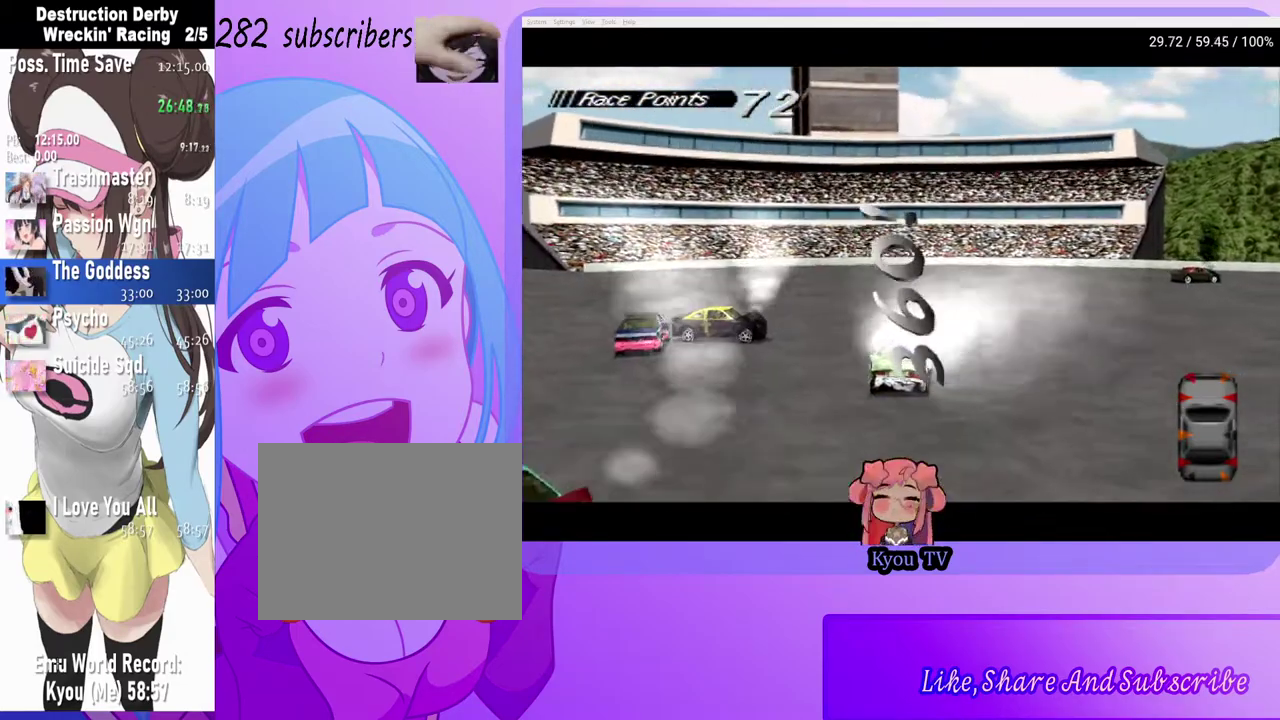
Gameplay with a controller (PlayStation layout); each line is a JSON object with the inputs held at the frame after it. "events" lists button and stick changes between this image and that frame as [ms after this image, input, new state], when the widget could be followed in between. Not read: L1 R1.
{"buttons": ["CROSS"], "left_stick": "center", "right_stick": "center", "events": [[233, "DPAD_LEFT", "up"], [300, "DPAD_LEFT", "down"], [433, "DPAD_LEFT", "up"]]}
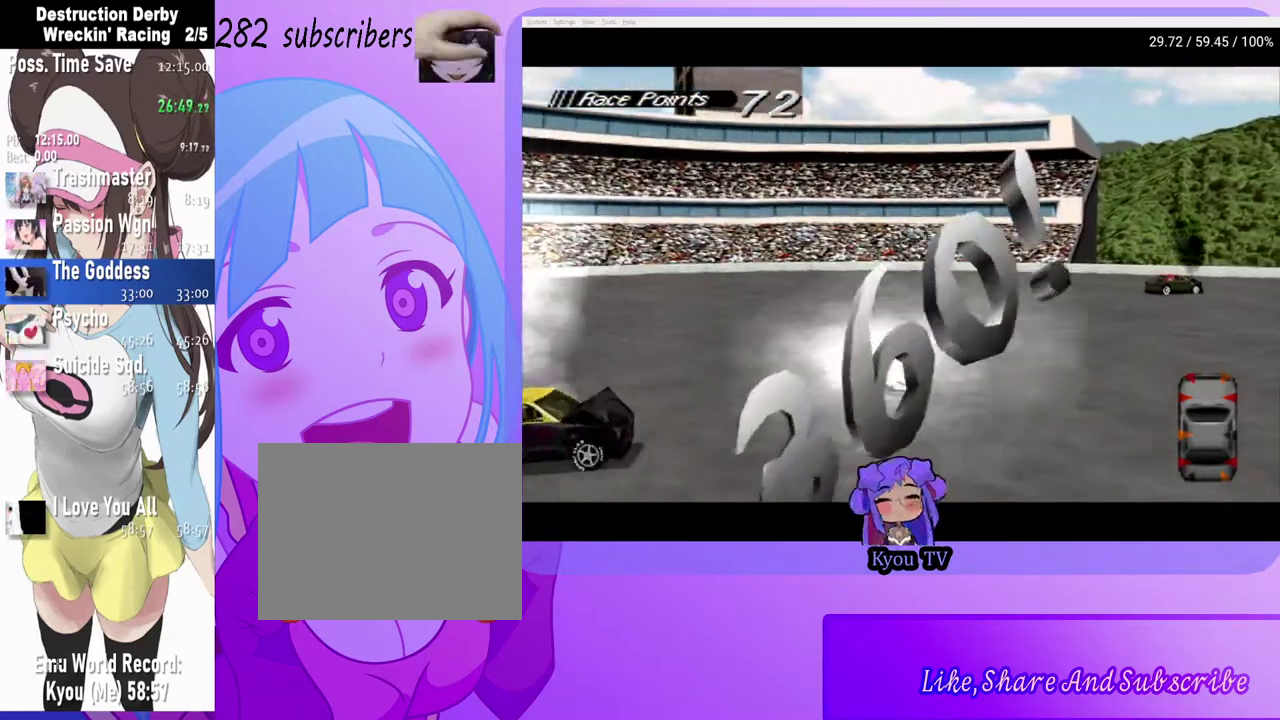
{"buttons": ["CROSS", "DPAD_RIGHT"], "left_stick": "center", "right_stick": "center", "events": [[500, "DPAD_RIGHT", "down"]]}
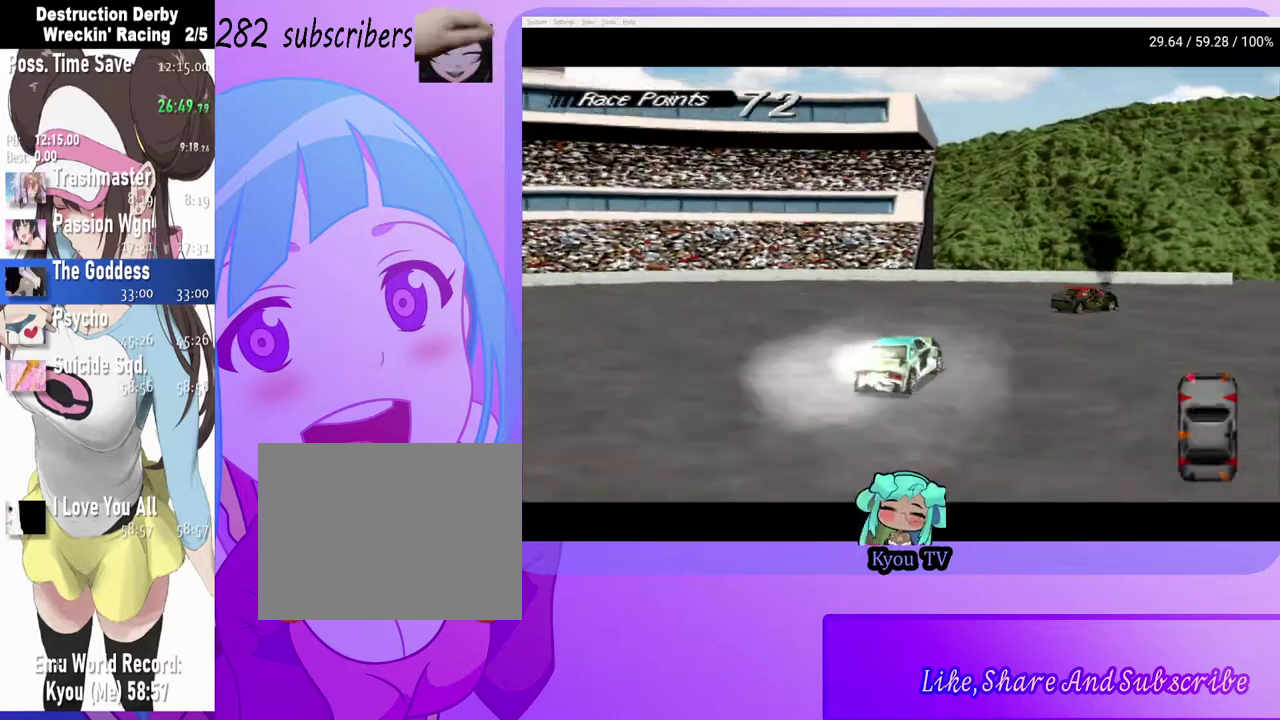
{"buttons": ["CROSS"], "left_stick": "center", "right_stick": "center", "events": [[483, "DPAD_RIGHT", "up"]]}
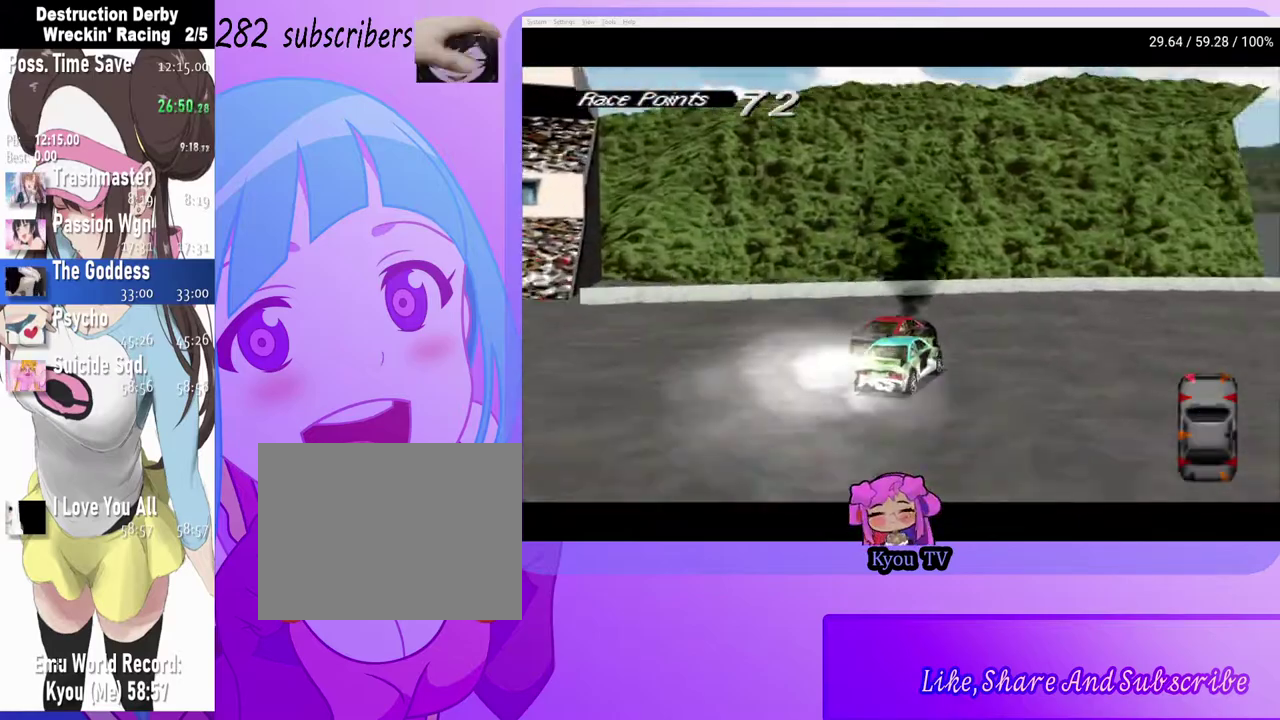
{"buttons": ["SQUARE"], "left_stick": "center", "right_stick": "center", "events": [[83, "CROSS", "up"], [83, "SQUARE", "down"]]}
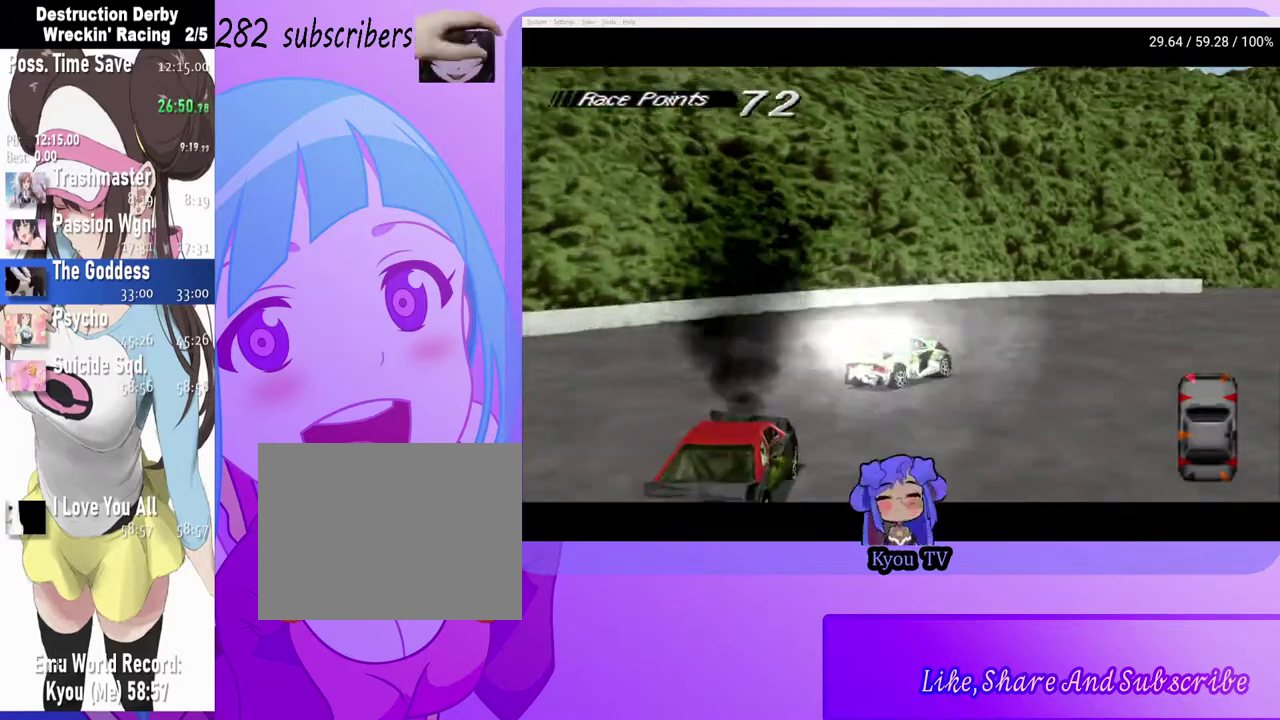
{"buttons": ["SQUARE", "DPAD_RIGHT"], "left_stick": "center", "right_stick": "center", "events": [[317, "DPAD_RIGHT", "down"]]}
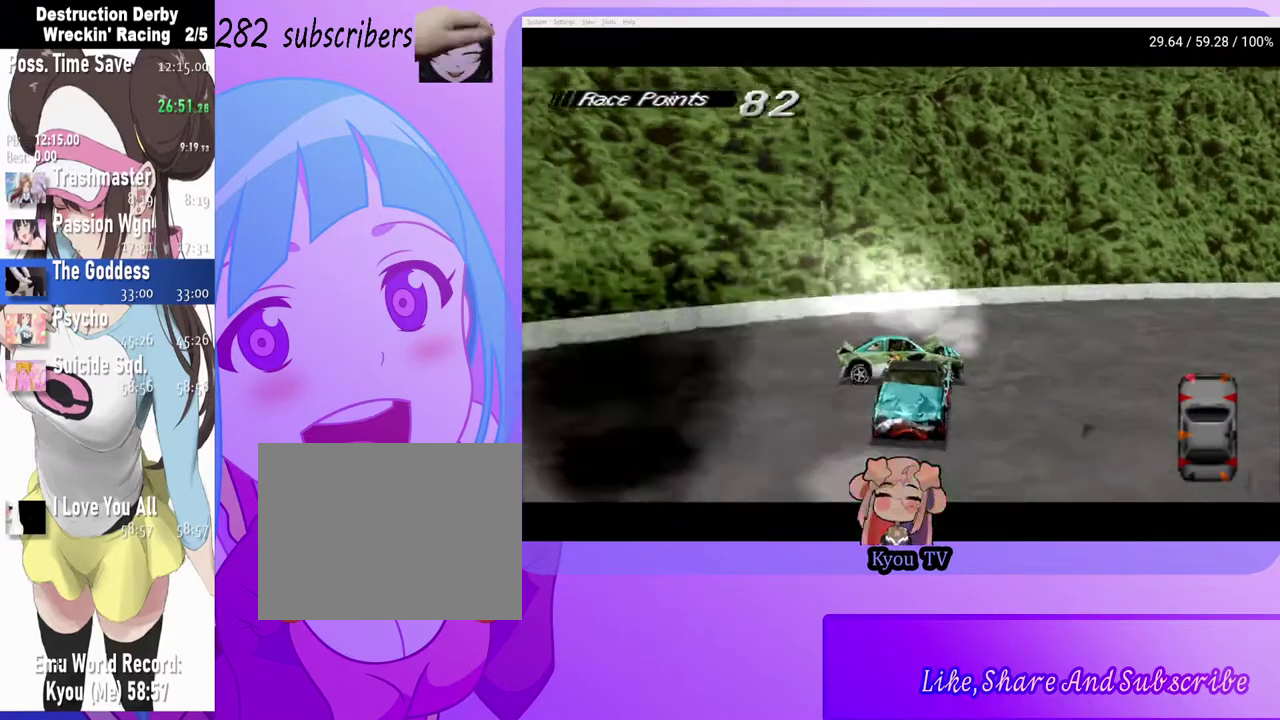
{"buttons": ["CROSS"], "left_stick": "center", "right_stick": "center", "events": [[267, "SQUARE", "up"], [300, "CROSS", "down"], [317, "DPAD_RIGHT", "up"]]}
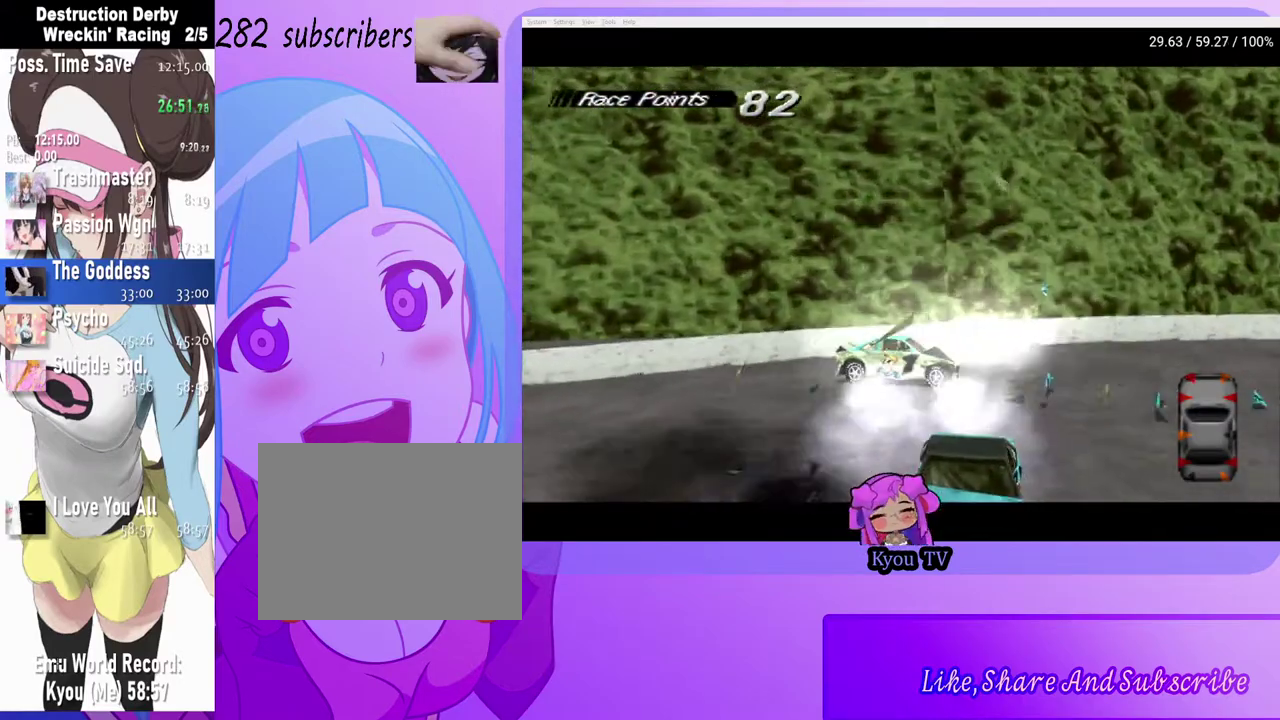
{"buttons": ["SQUARE"], "left_stick": "center", "right_stick": "center", "events": [[267, "SQUARE", "down"], [300, "CROSS", "up"]]}
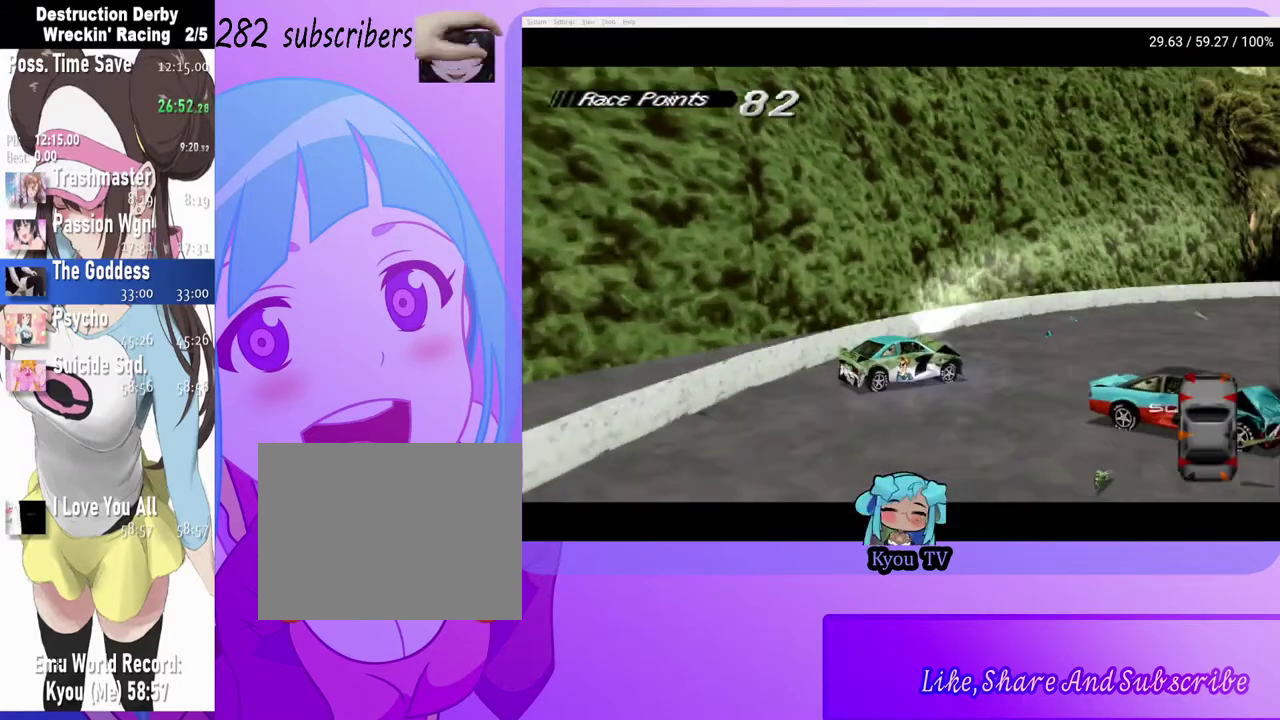
{"buttons": [], "left_stick": "center", "right_stick": "center", "events": [[17, "DPAD_RIGHT", "down"], [283, "SQUARE", "up"], [300, "DPAD_RIGHT", "up"], [400, "START", "down"], [483, "START", "up"]]}
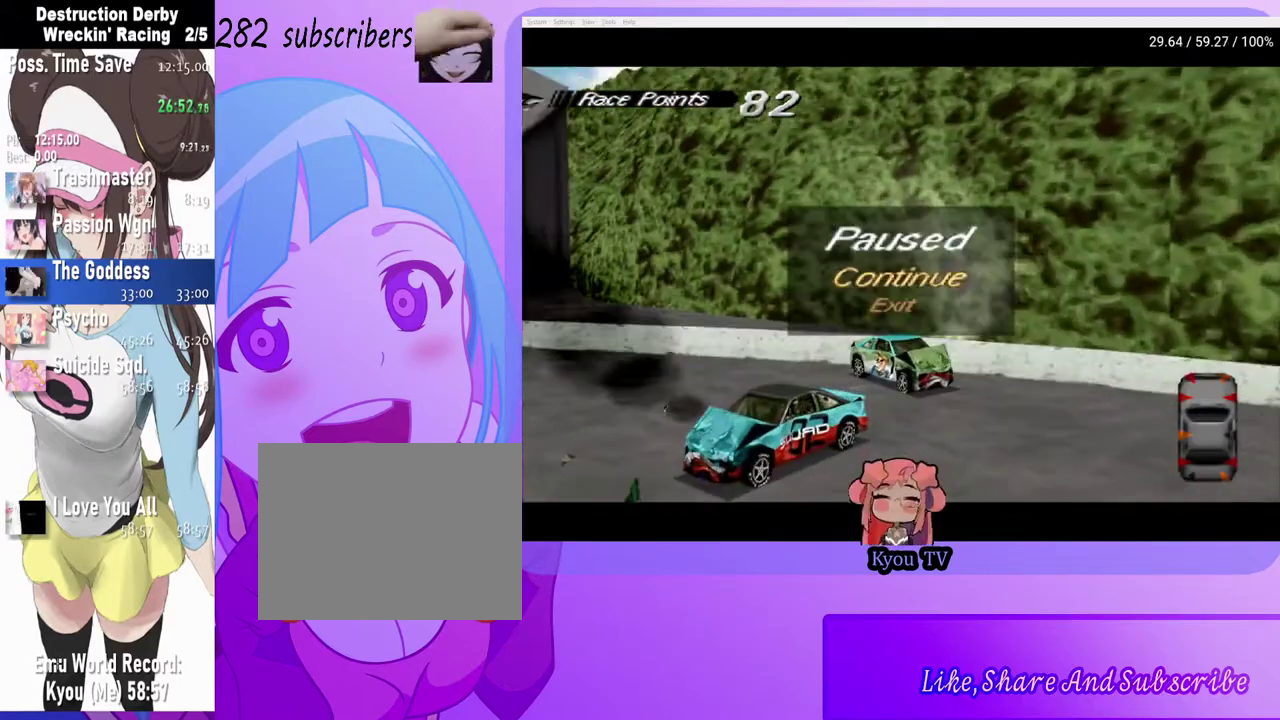
{"buttons": ["CROSS"], "left_stick": "center", "right_stick": "center", "events": [[50, "DPAD_DOWN", "down"], [100, "CROSS", "down"], [150, "DPAD_DOWN", "up"], [400, "DPAD_RIGHT", "down"], [500, "DPAD_RIGHT", "up"]]}
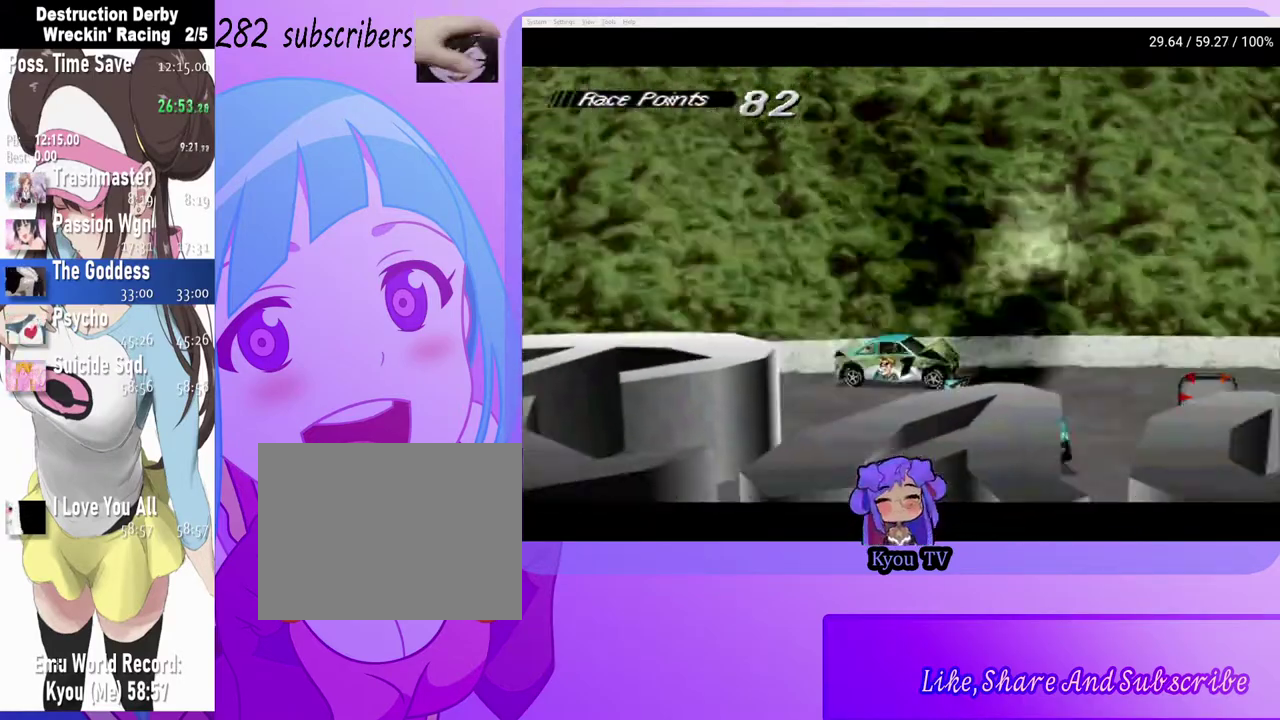
{"buttons": ["CROSS"], "left_stick": "center", "right_stick": "center", "events": [[133, "DPAD_RIGHT", "down"], [333, "DPAD_RIGHT", "up"]]}
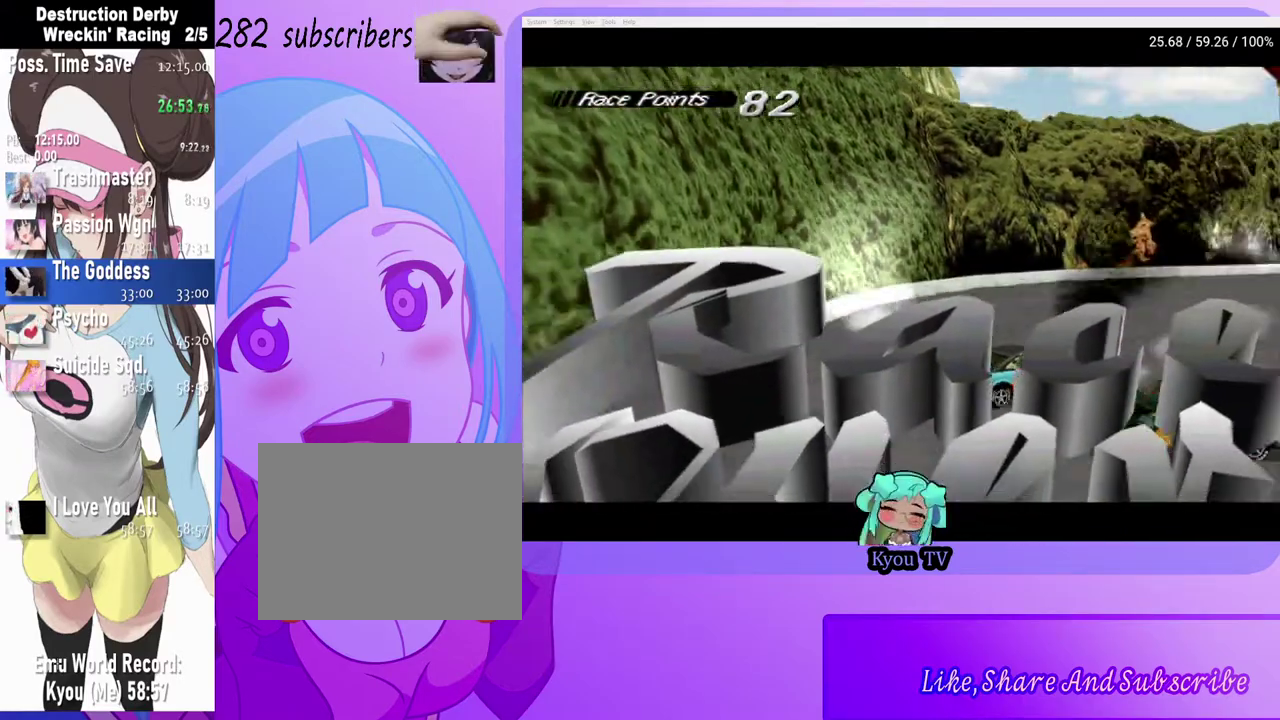
{"buttons": ["CROSS", "DPAD_LEFT"], "left_stick": "center", "right_stick": "center", "events": [[450, "DPAD_LEFT", "down"]]}
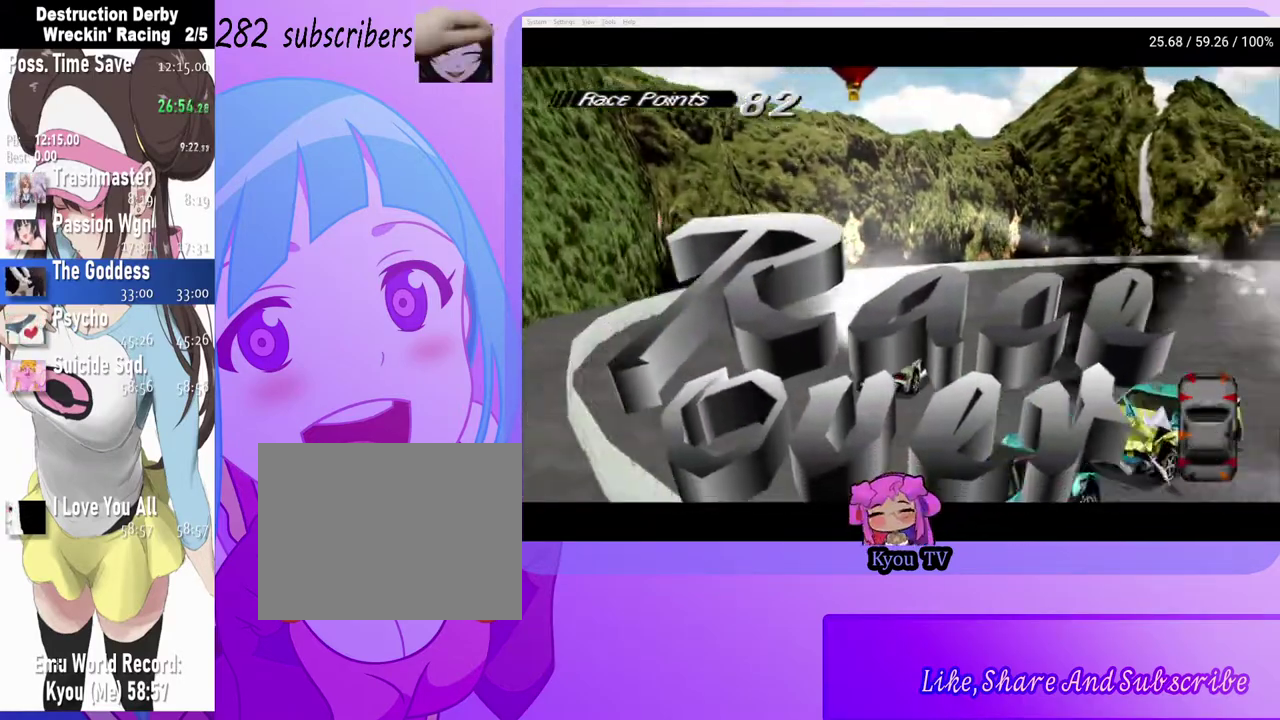
{"buttons": ["CROSS"], "left_stick": "center", "right_stick": "center", "events": [[267, "DPAD_LEFT", "up"]]}
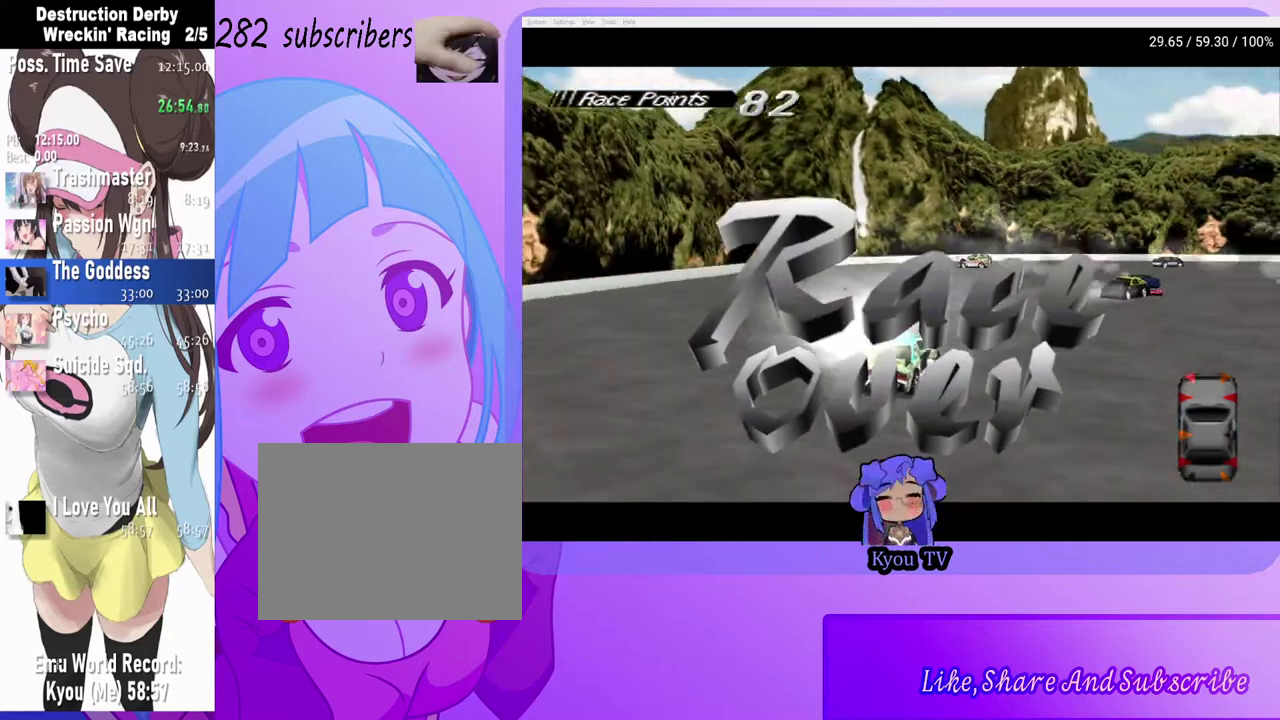
{"buttons": ["CROSS", "DPAD_LEFT"], "left_stick": "center", "right_stick": "center", "events": [[267, "DPAD_LEFT", "down"]]}
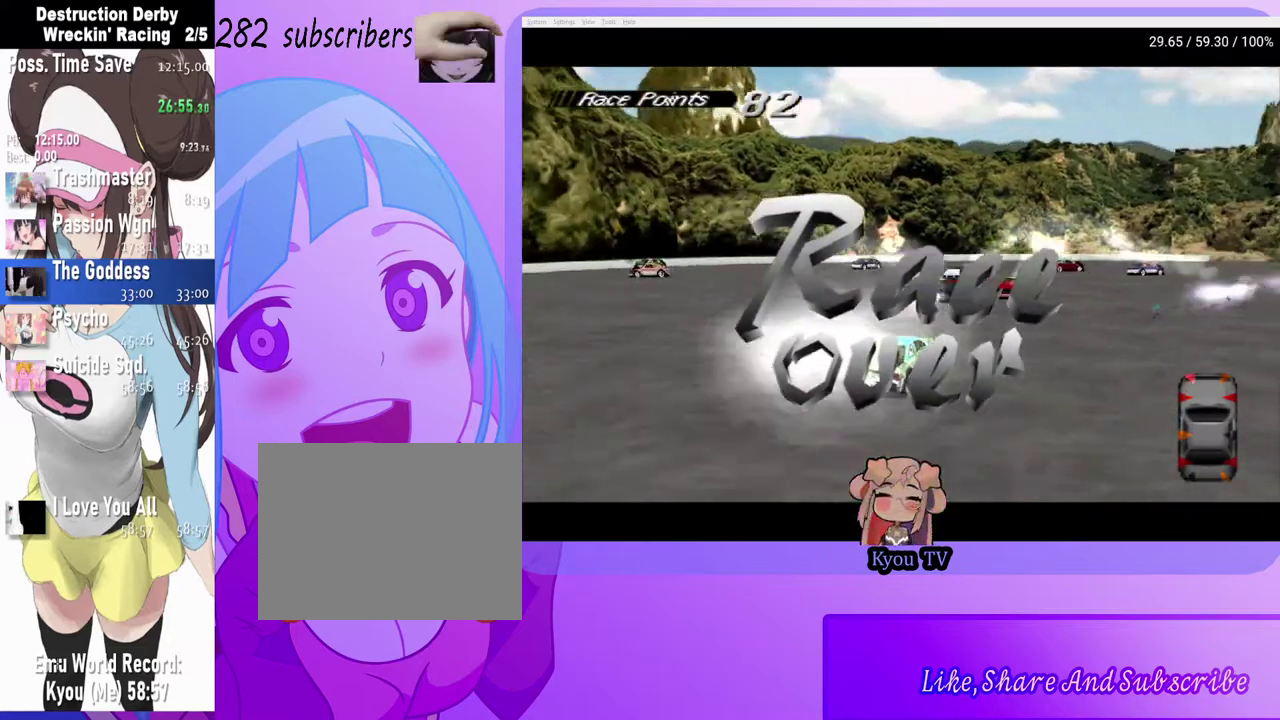
{"buttons": ["CROSS", "DPAD_LEFT"], "left_stick": "center", "right_stick": "center", "events": []}
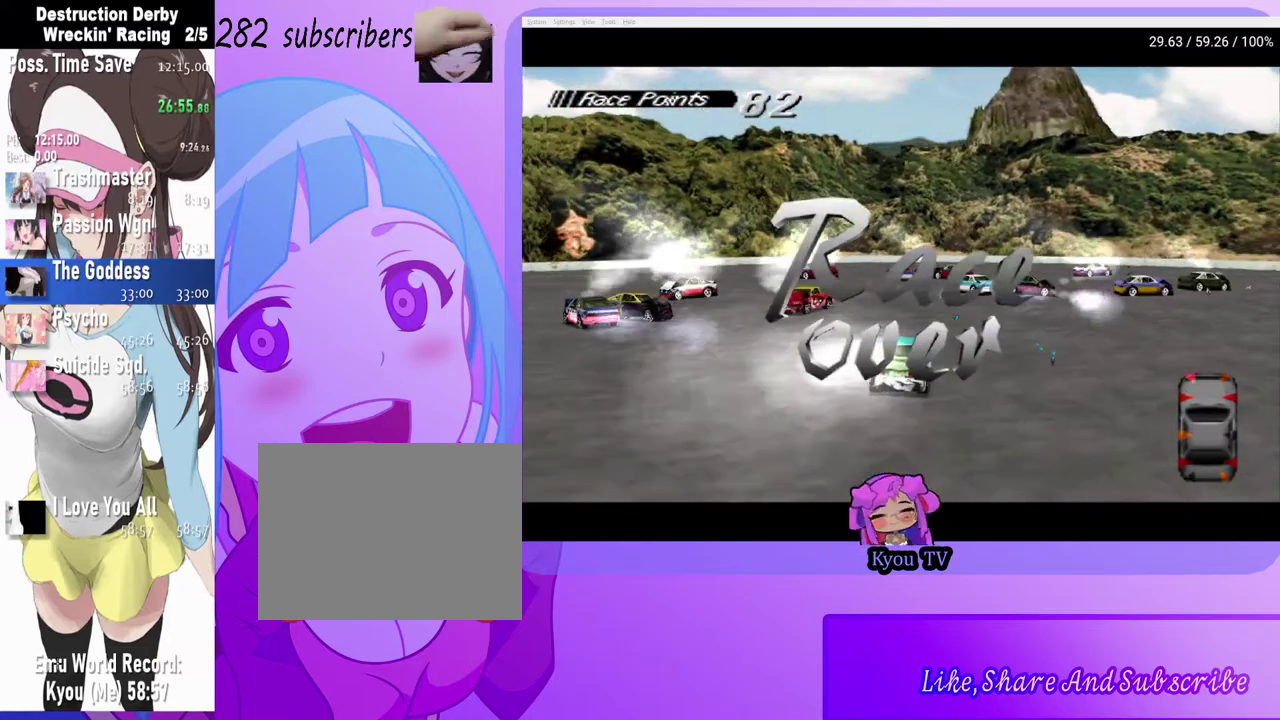
{"buttons": ["CROSS"], "left_stick": "center", "right_stick": "center", "events": [[300, "DPAD_LEFT", "up"]]}
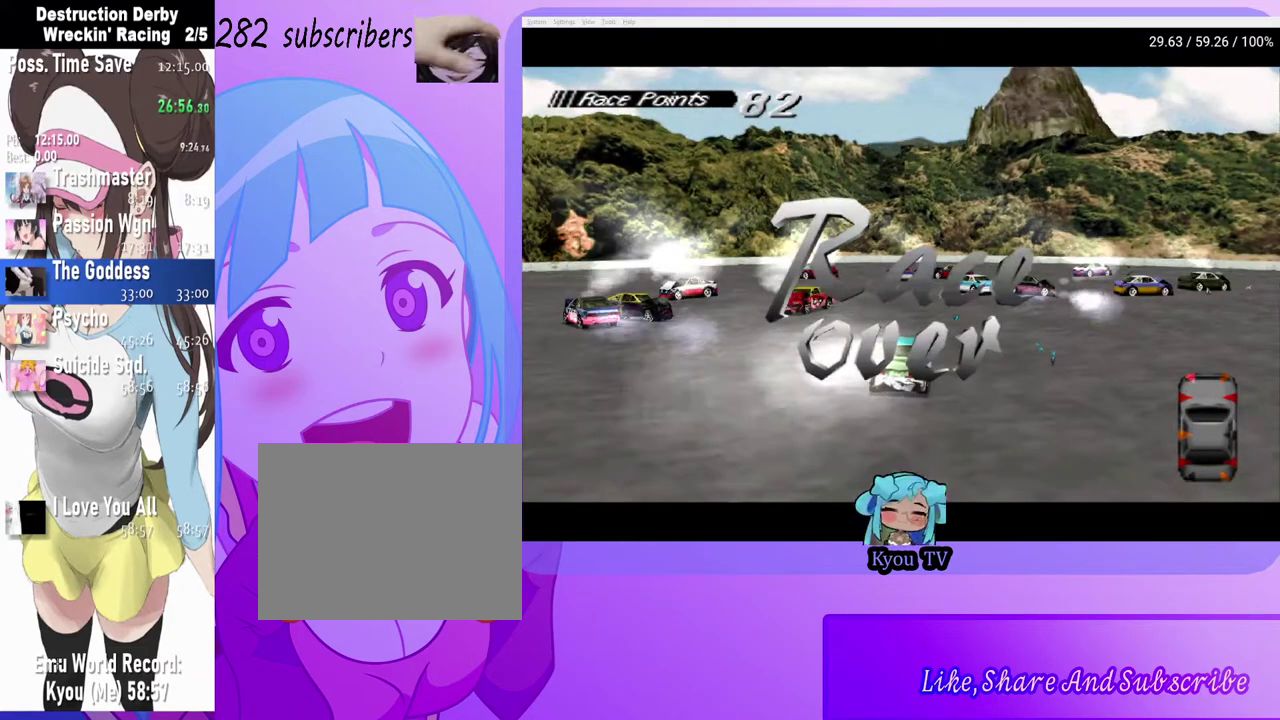
{"buttons": [], "left_stick": "center", "right_stick": "center", "events": [[67, "CROSS", "up"]]}